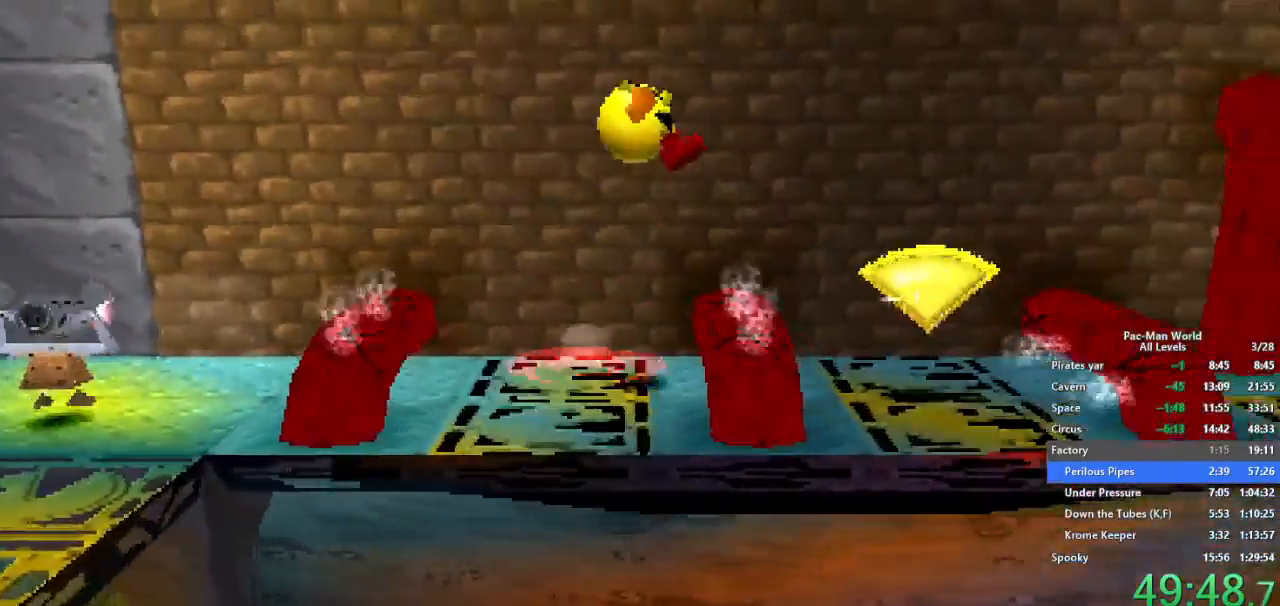
Gameplay with a controller (Xbox layout); each line is a JSON object with the inputs held at the frame after it. "button_events" lists button changes between this image and that frame as [ms after this image, input, new state], when the widget could be followed in between (sticks are given only as held states). Not read: B HOME L2 L3 R2 R3 SELECT START Y.
{"buttons": [], "left_stick": "right", "right_stick": "center", "button_events": [[150, "A", "down"], [250, "A", "up"]]}
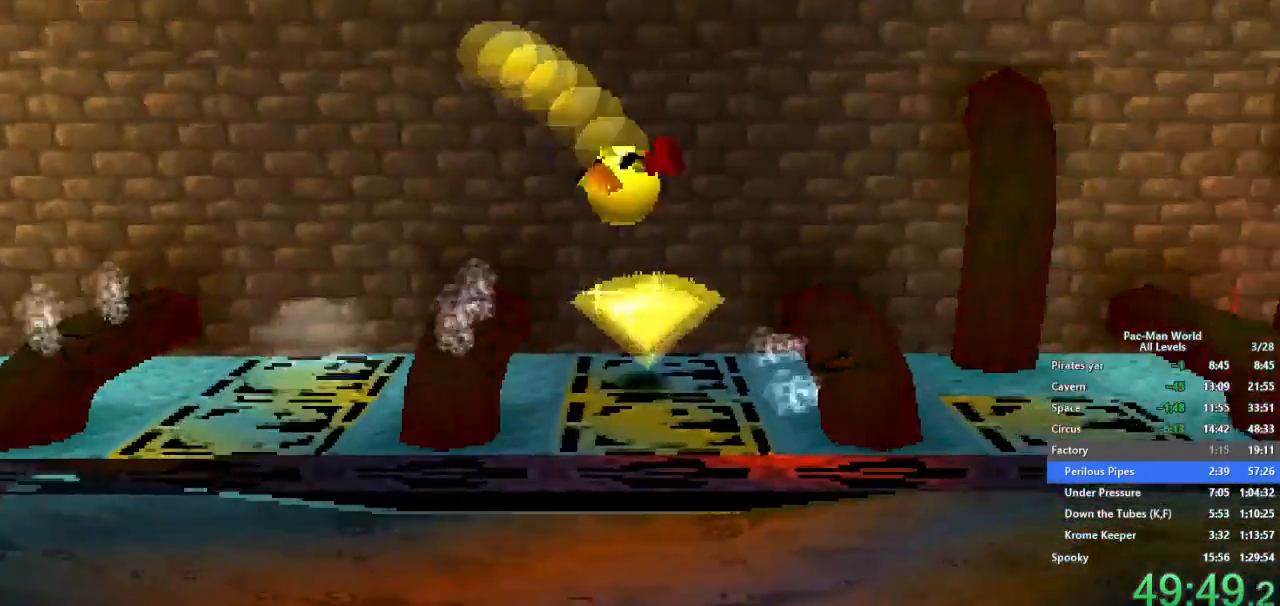
{"buttons": [], "left_stick": "down-right", "right_stick": "center", "button_events": []}
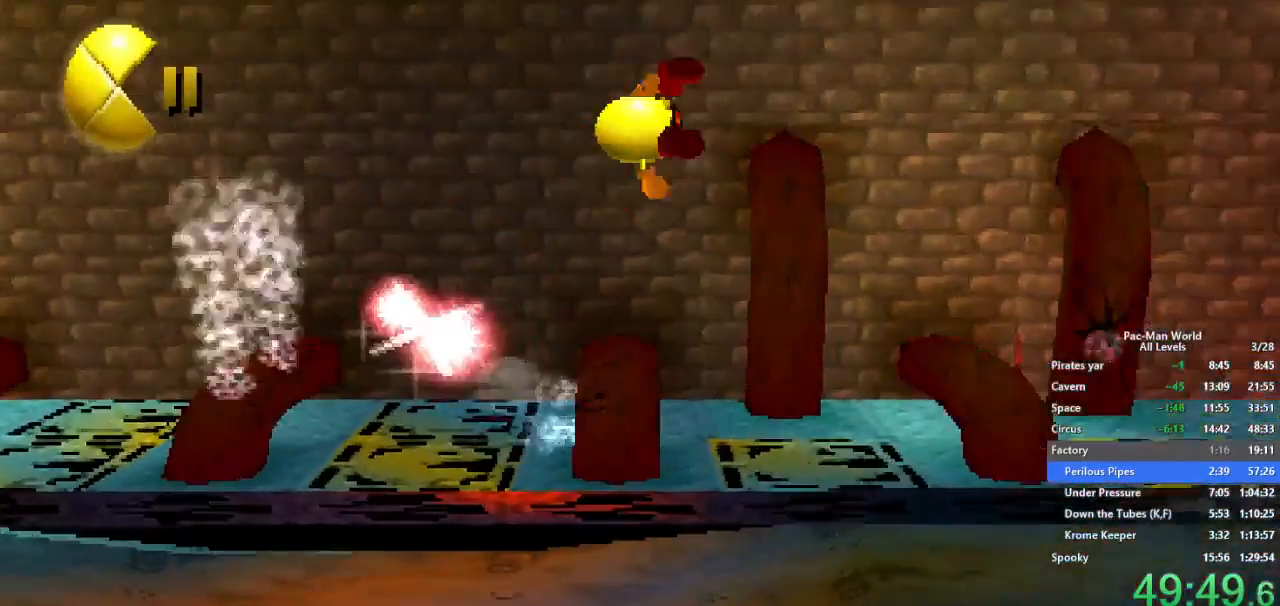
{"buttons": [], "left_stick": "right", "right_stick": "center", "button_events": [[50, "A", "down"], [167, "A", "up"]]}
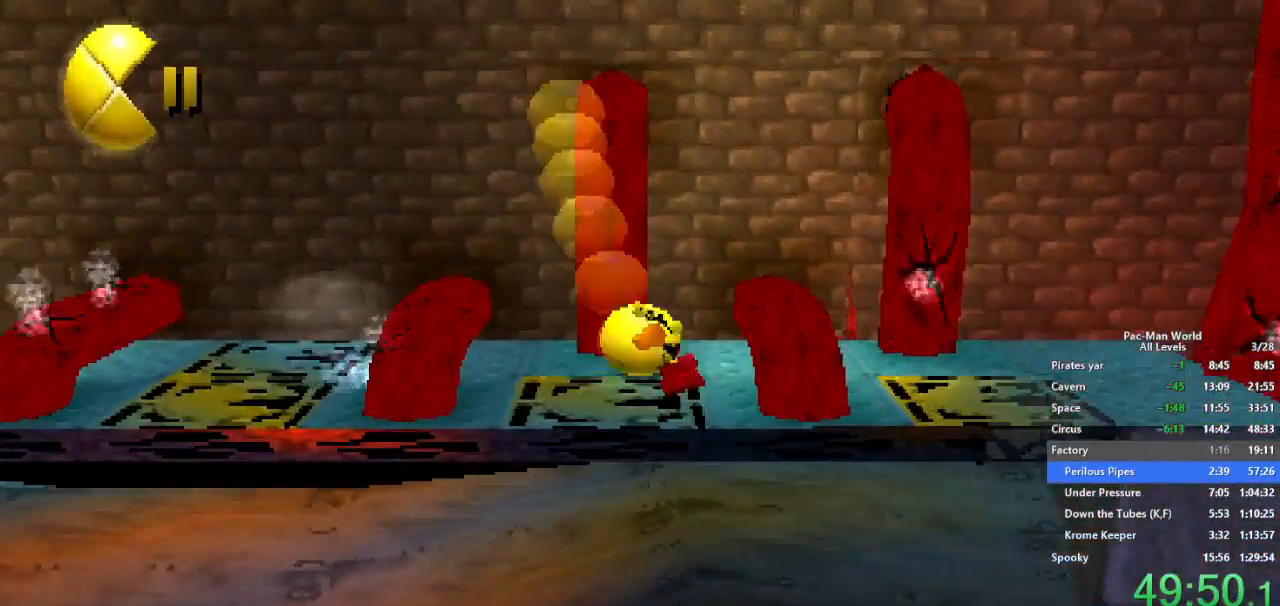
{"buttons": [], "left_stick": "right", "right_stick": "center", "button_events": []}
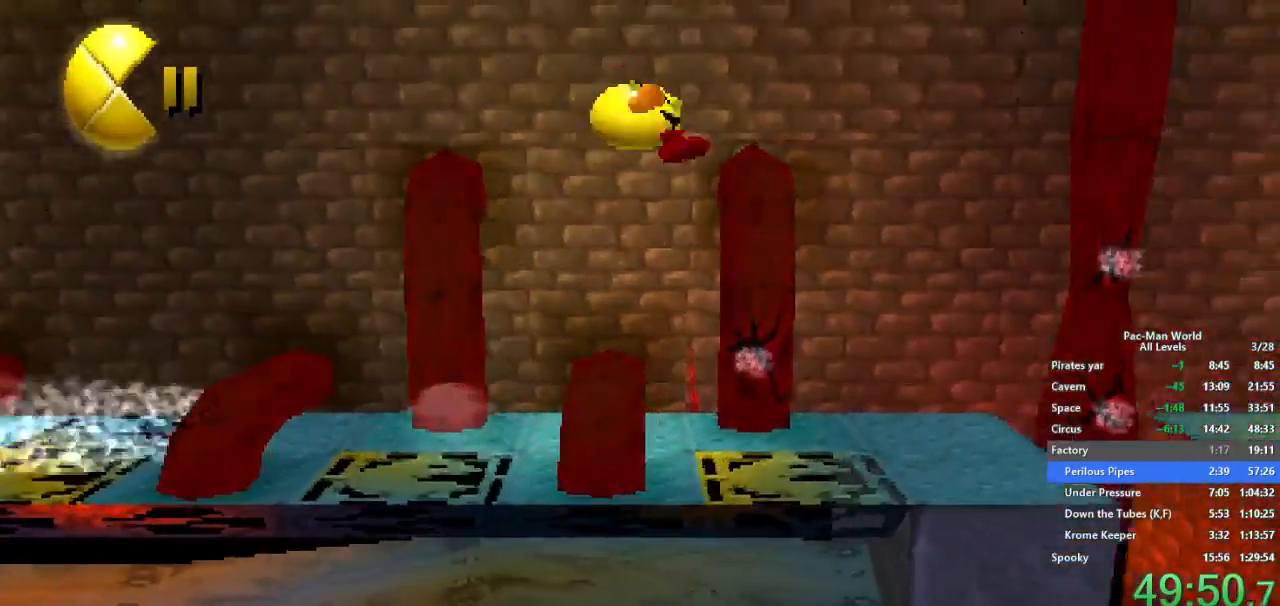
{"buttons": [], "left_stick": "right", "right_stick": "center", "button_events": [[83, "A", "down"], [267, "A", "up"]]}
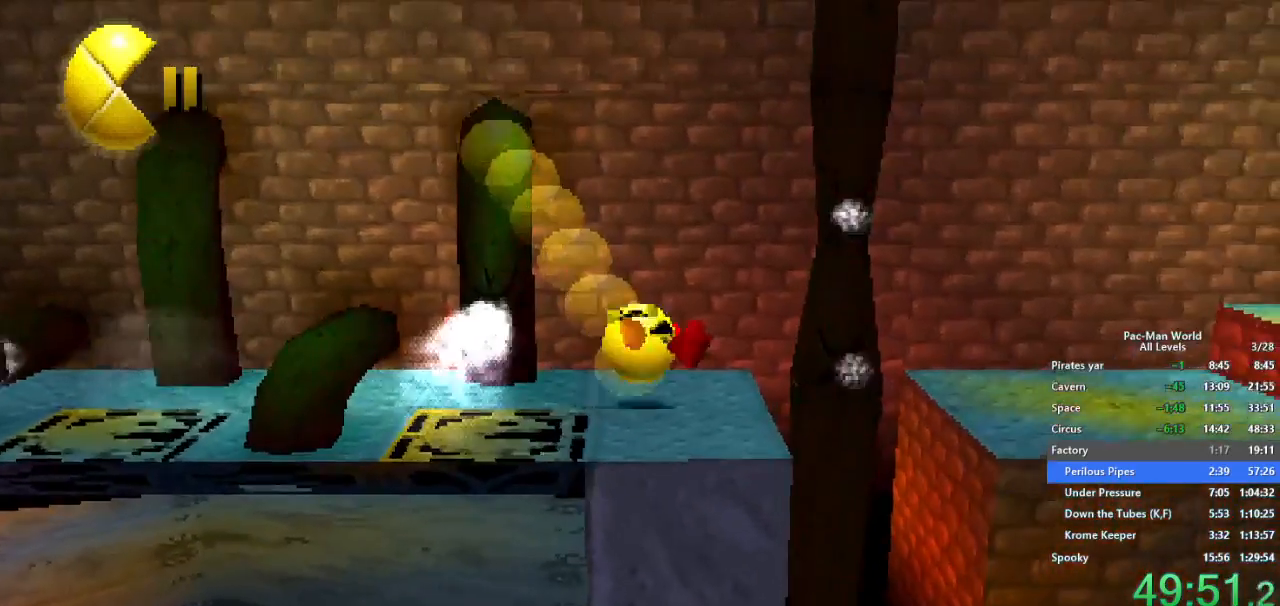
{"buttons": [], "left_stick": "right", "right_stick": "center", "button_events": []}
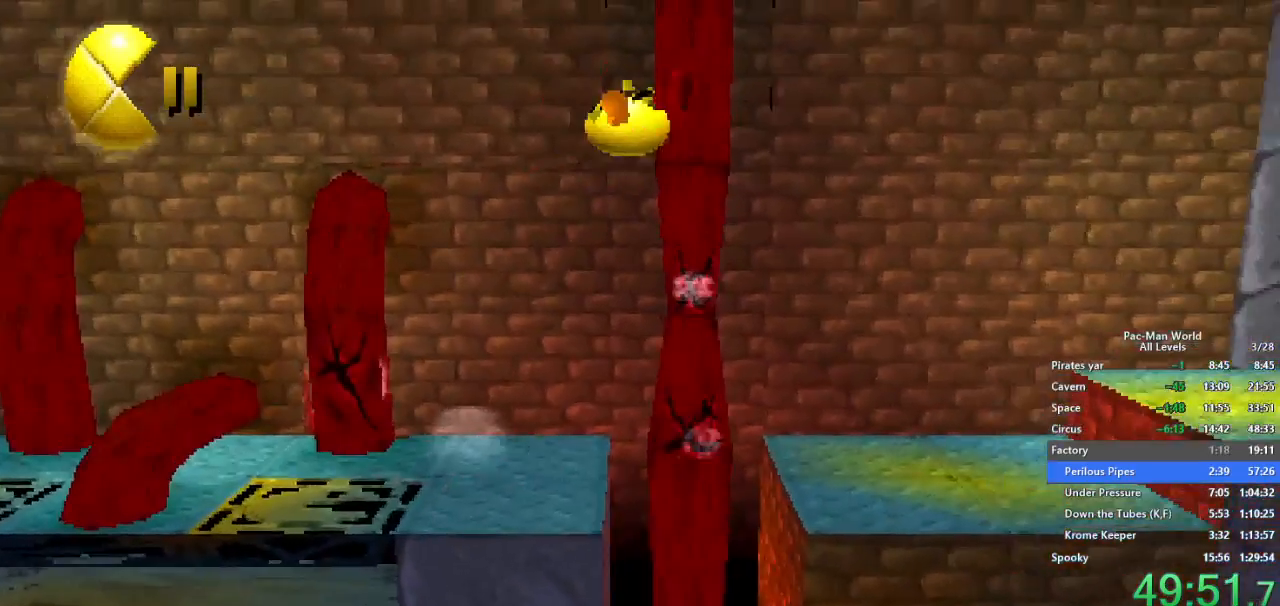
{"buttons": [], "left_stick": "right", "right_stick": "center", "button_events": [[100, "A", "down"], [233, "A", "up"]]}
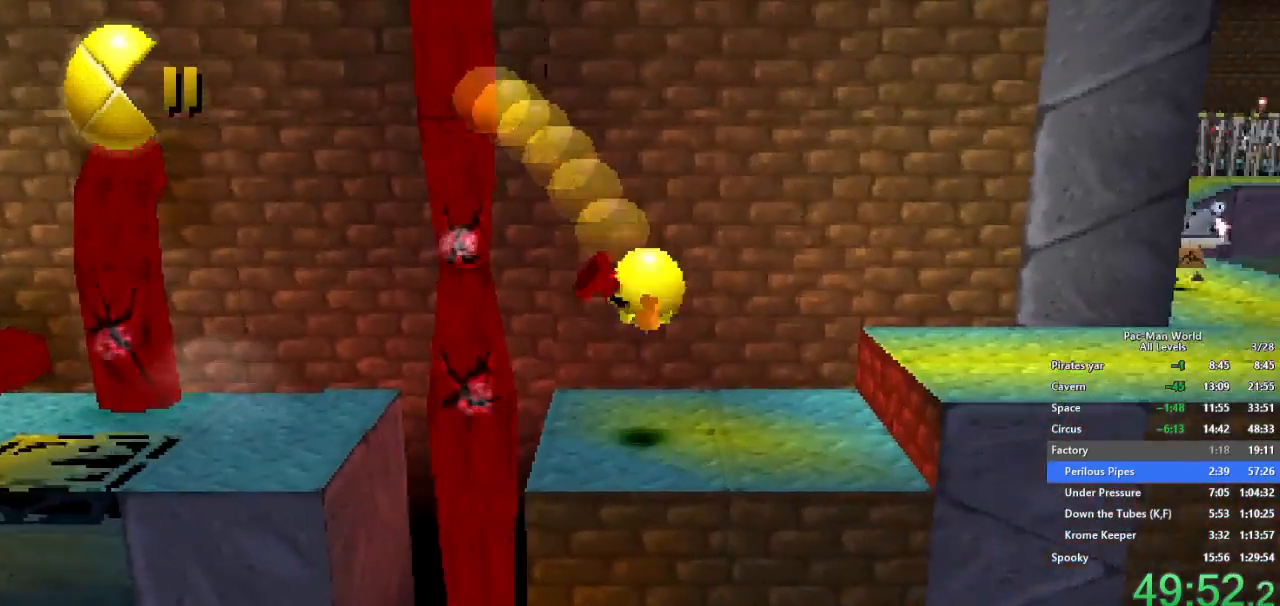
{"buttons": [], "left_stick": "down-right", "right_stick": "center", "button_events": []}
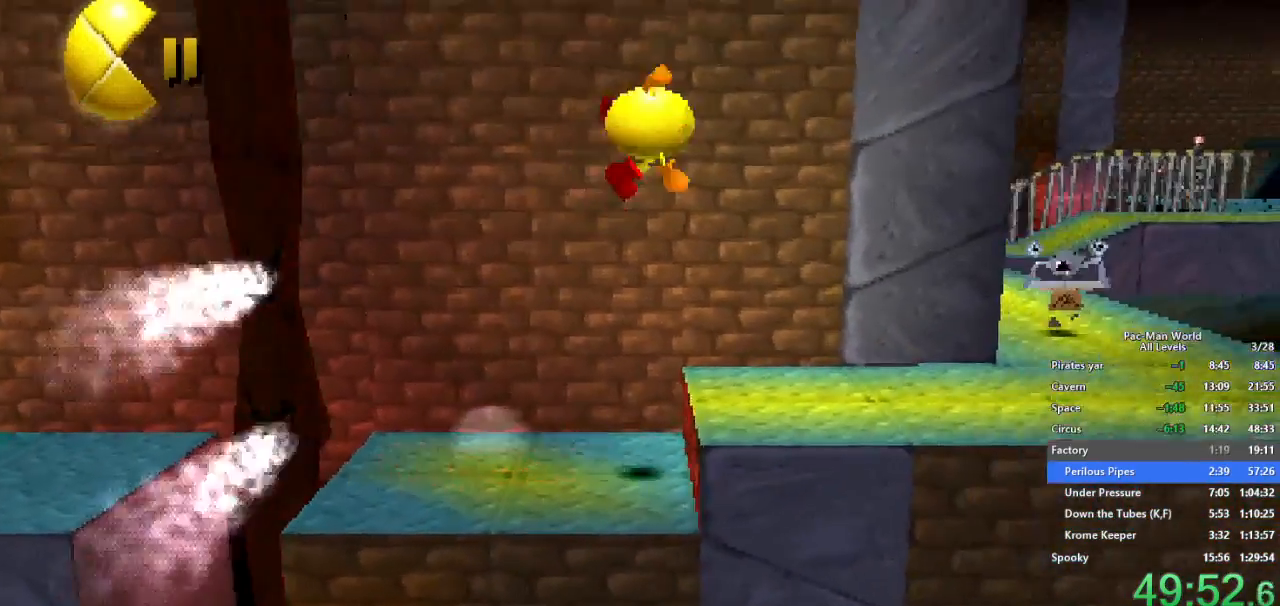
{"buttons": [], "left_stick": "right", "right_stick": "center", "button_events": [[83, "A", "down"], [300, "A", "up"]]}
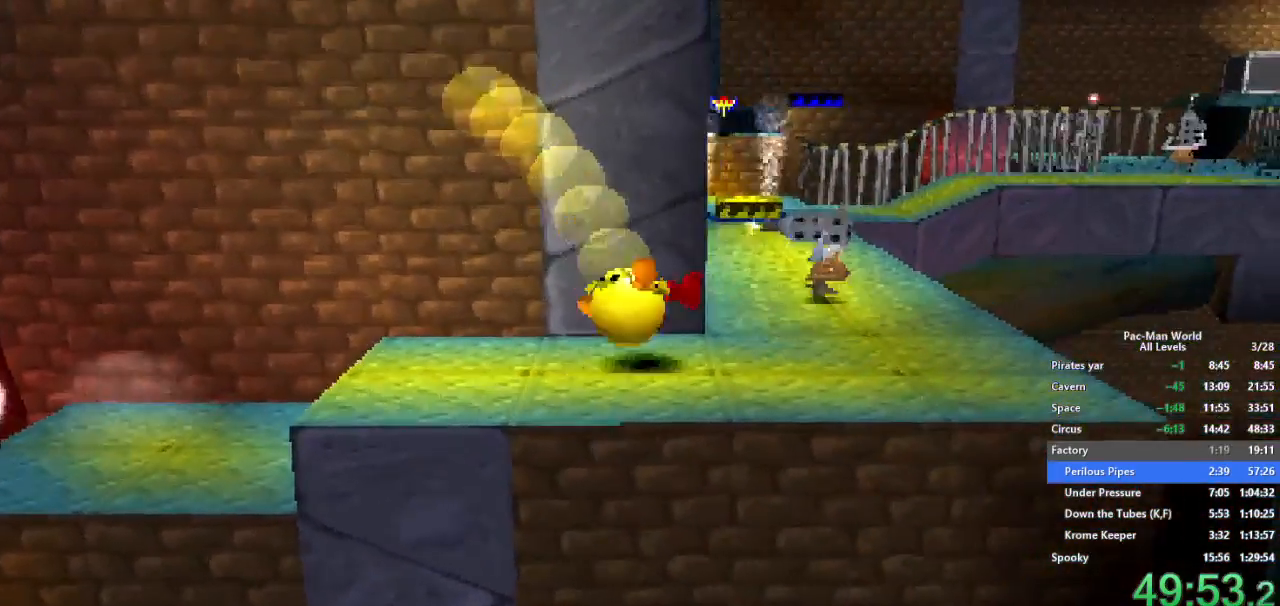
{"buttons": ["A"], "left_stick": "up", "right_stick": "center", "button_events": [[450, "A", "down"]]}
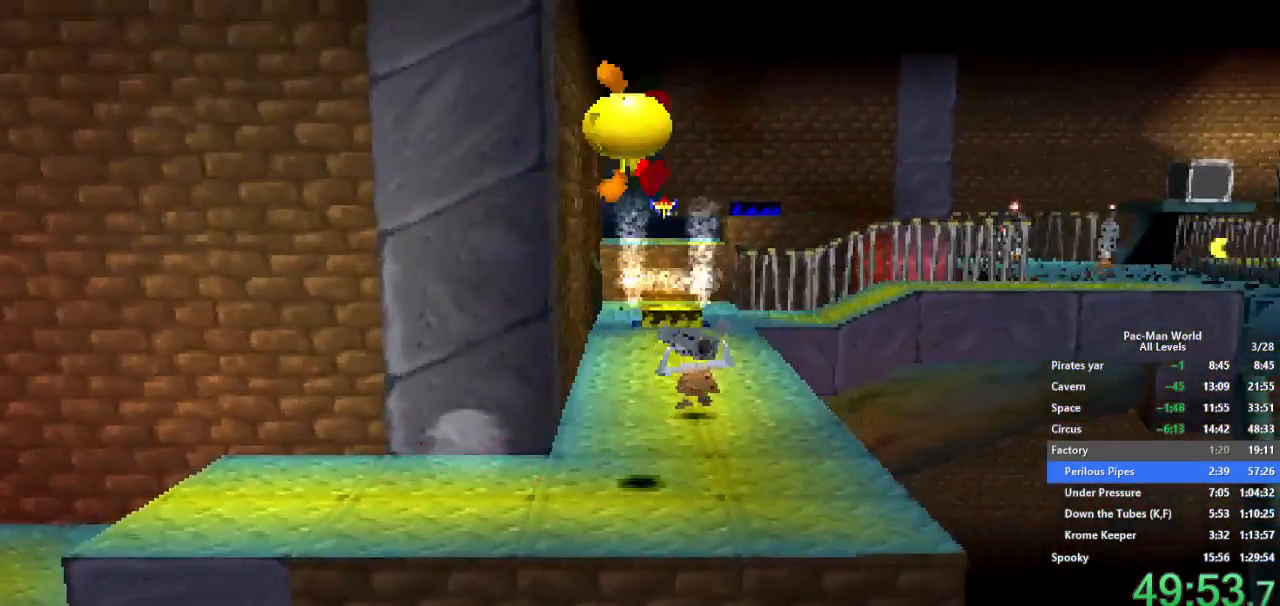
{"buttons": [], "left_stick": "up-right", "right_stick": "center", "button_events": [[83, "A", "up"]]}